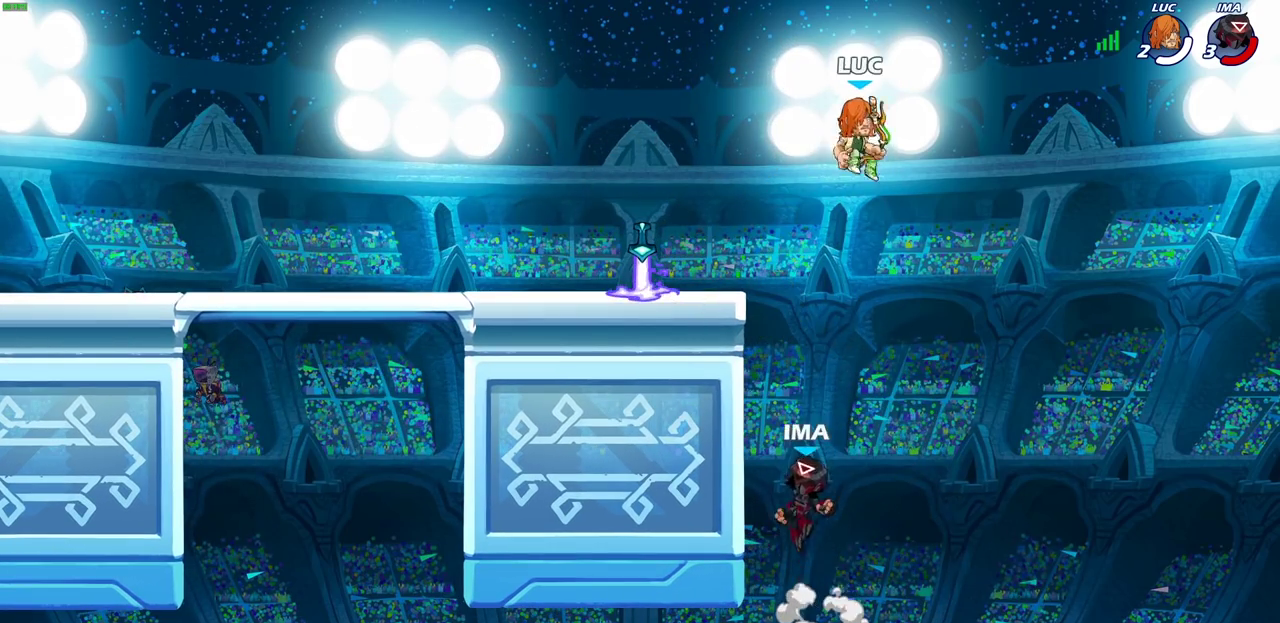
Gameplay with a controller (PlayStation layout); each line is a JSON object with the inputs held at the frame after it (dt_ms = milliseconds from this image to that frame). "events" lists button and stick changes between this image and that frame as [ms after this image, input, new state], when the widget could be followed in between.
{"dt_ms": 500, "buttons": [], "left_stick": "center", "right_stick": "center"}
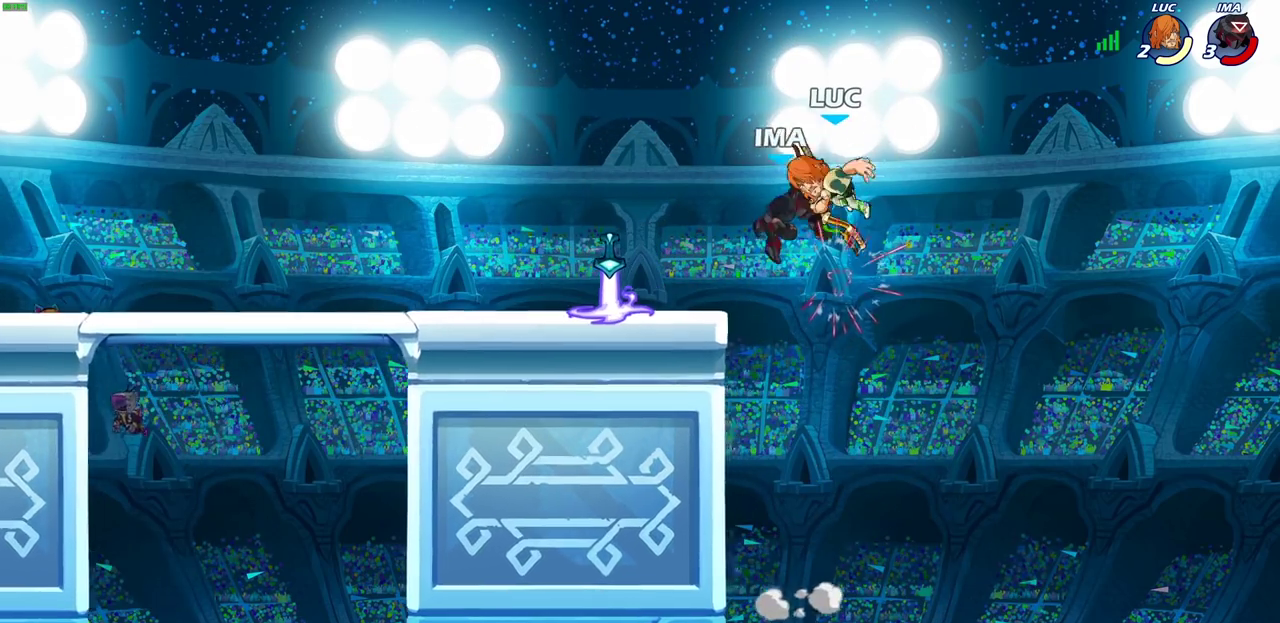
{"dt_ms": 600, "buttons": [], "left_stick": "center", "right_stick": "center", "events": [[150, "left_stick", "left"], [467, "R1", "down"], [533, "R1", "up"], [583, "left_stick", "center"]]}
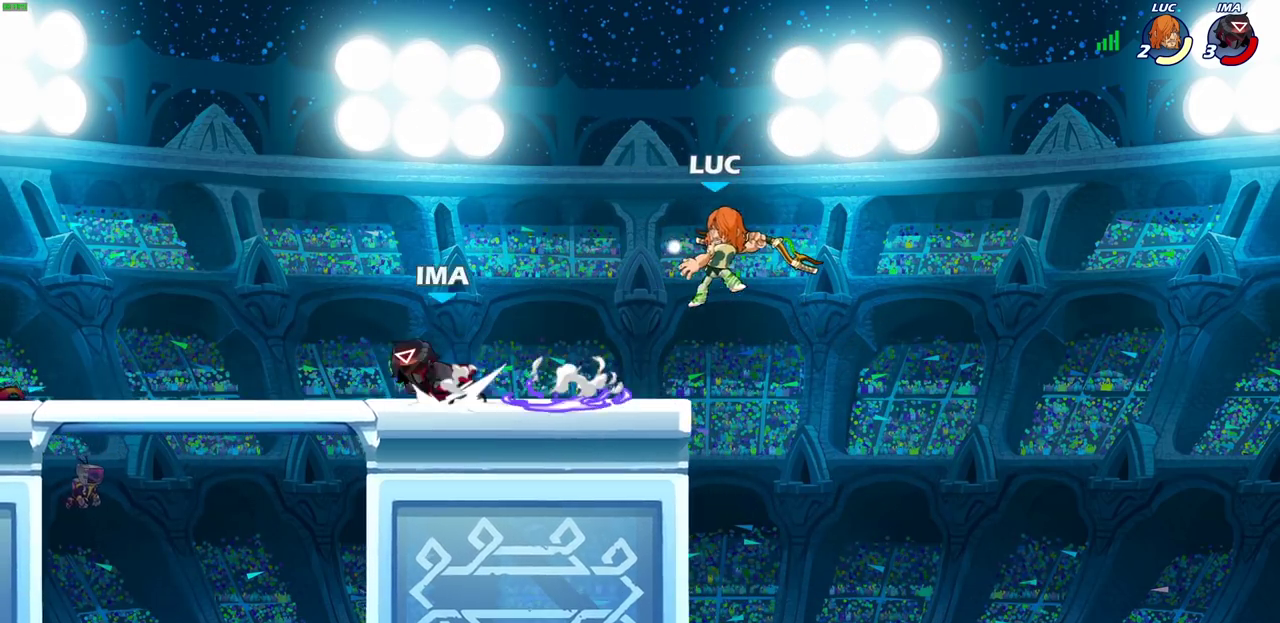
{"dt_ms": 600, "buttons": ["CROSS"], "left_stick": "left", "right_stick": "center", "events": [[267, "left_stick", "left"], [333, "R2", "down"], [483, "R2", "up"], [583, "CROSS", "down"]]}
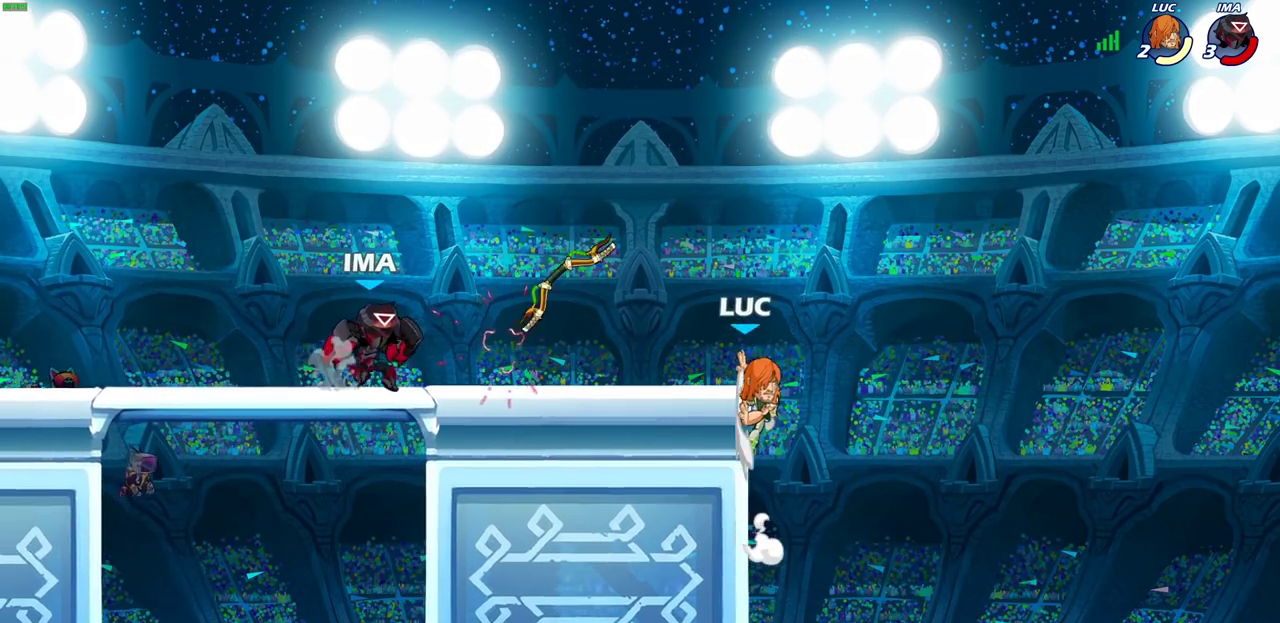
{"dt_ms": 300, "buttons": ["CROSS"], "left_stick": "left", "right_stick": "center", "events": [[17, "left_stick", "up-left"], [100, "CROSS", "up"], [100, "left_stick", "left"], [167, "CROSS", "down"]]}
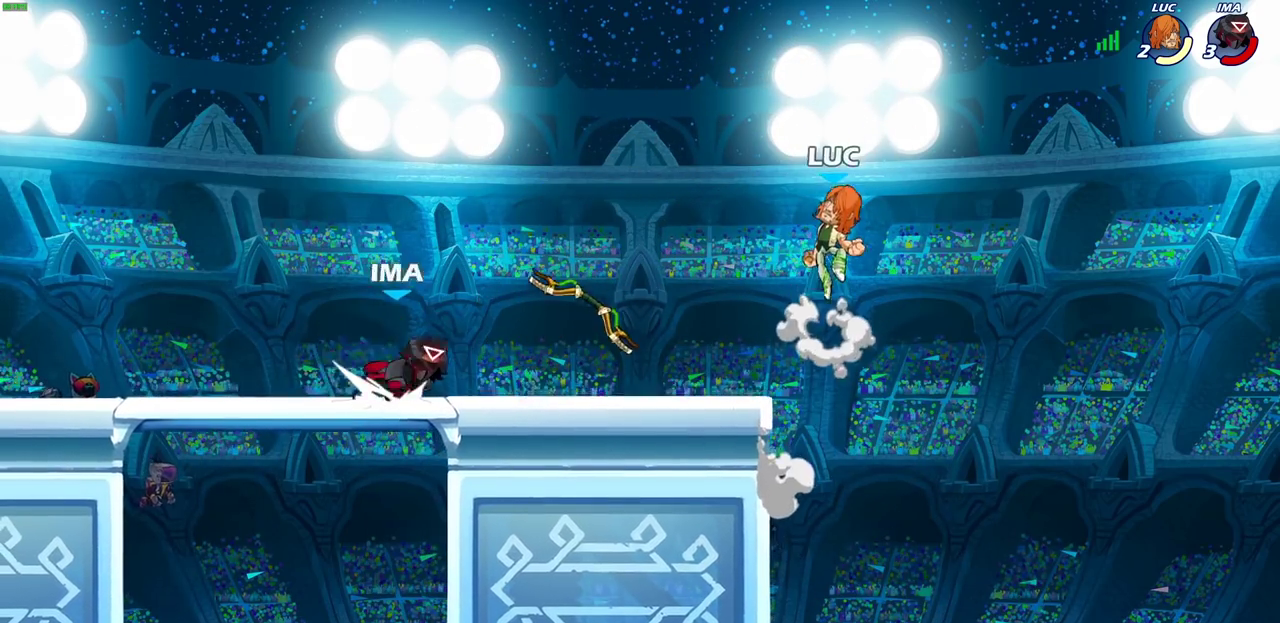
{"dt_ms": 300, "buttons": [], "left_stick": "down-left", "right_stick": "center", "events": [[17, "CROSS", "up"], [100, "CROSS", "down"], [267, "CROSS", "up"], [283, "left_stick", "down-left"]]}
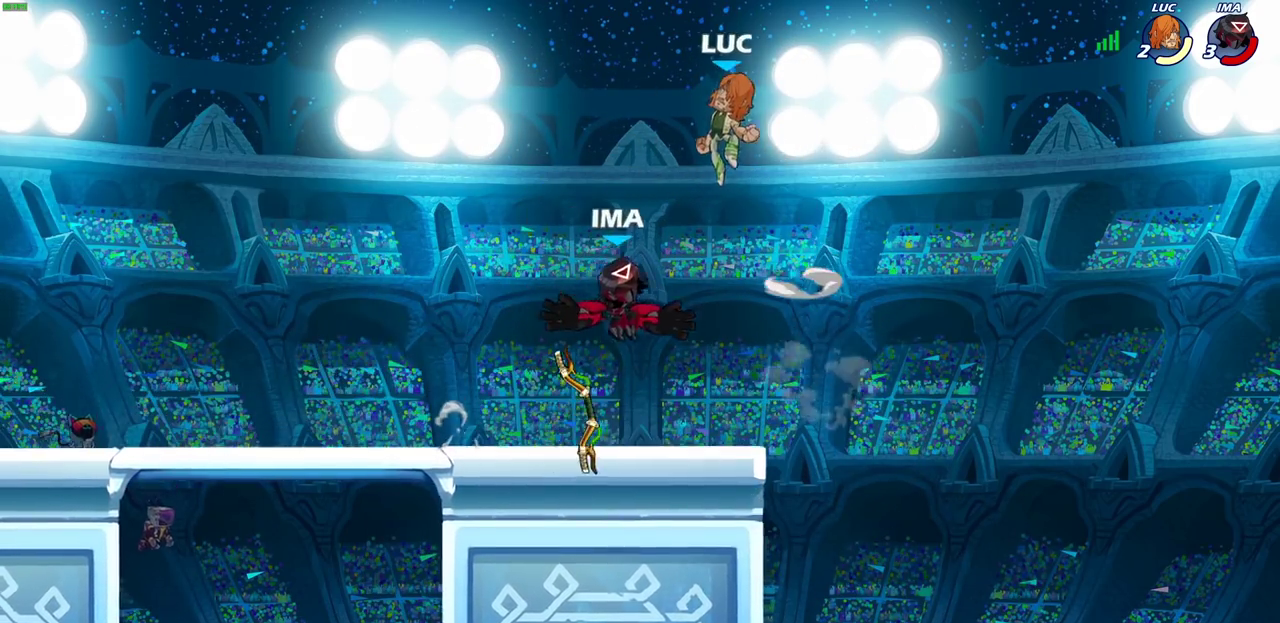
{"dt_ms": 600, "buttons": [], "left_stick": "down", "right_stick": "center", "events": [[117, "left_stick", "down"], [433, "left_stick", "down-right"], [483, "left_stick", "right"], [583, "left_stick", "down"]]}
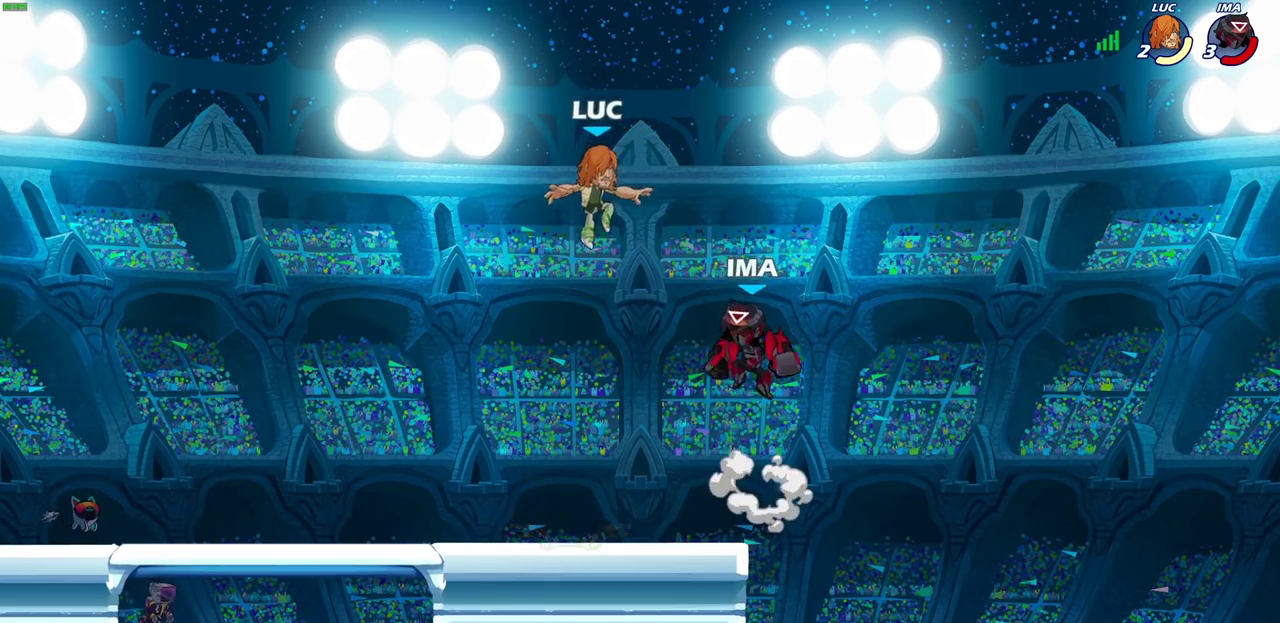
{"dt_ms": 600, "buttons": [], "left_stick": "down-left", "right_stick": "center", "events": [[50, "SQUARE", "down"], [133, "SQUARE", "up"], [133, "left_stick", "center"], [483, "left_stick", "left"], [600, "left_stick", "down-left"]]}
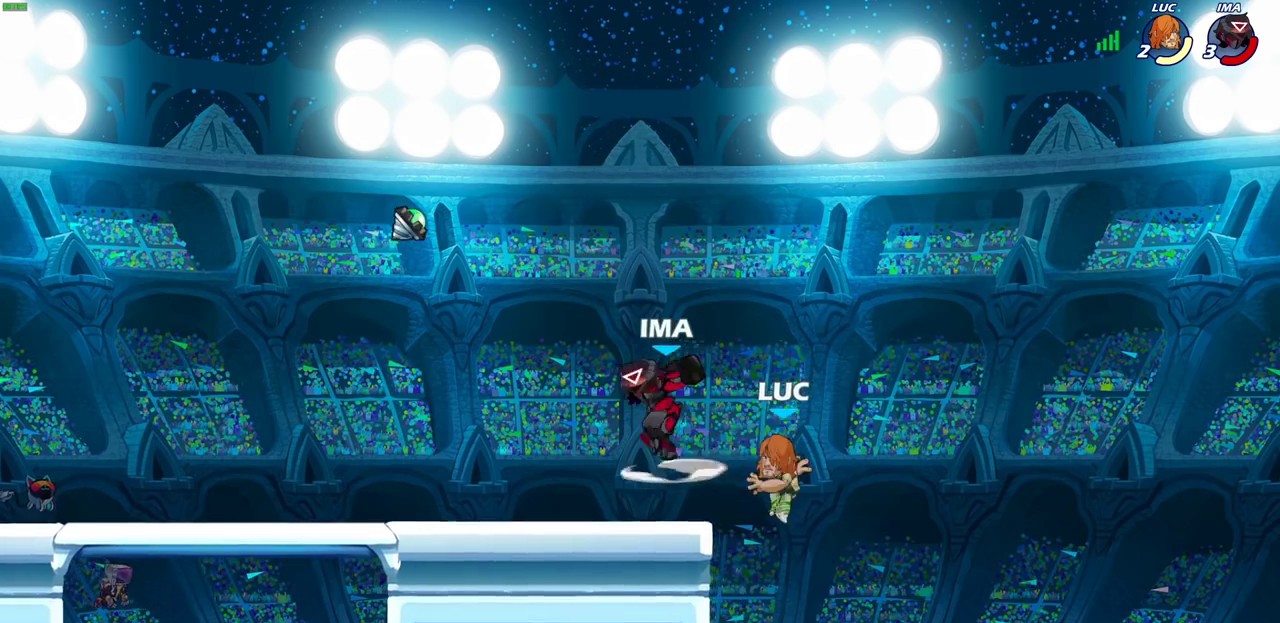
{"dt_ms": 600, "buttons": [], "left_stick": "down-left", "right_stick": "center"}
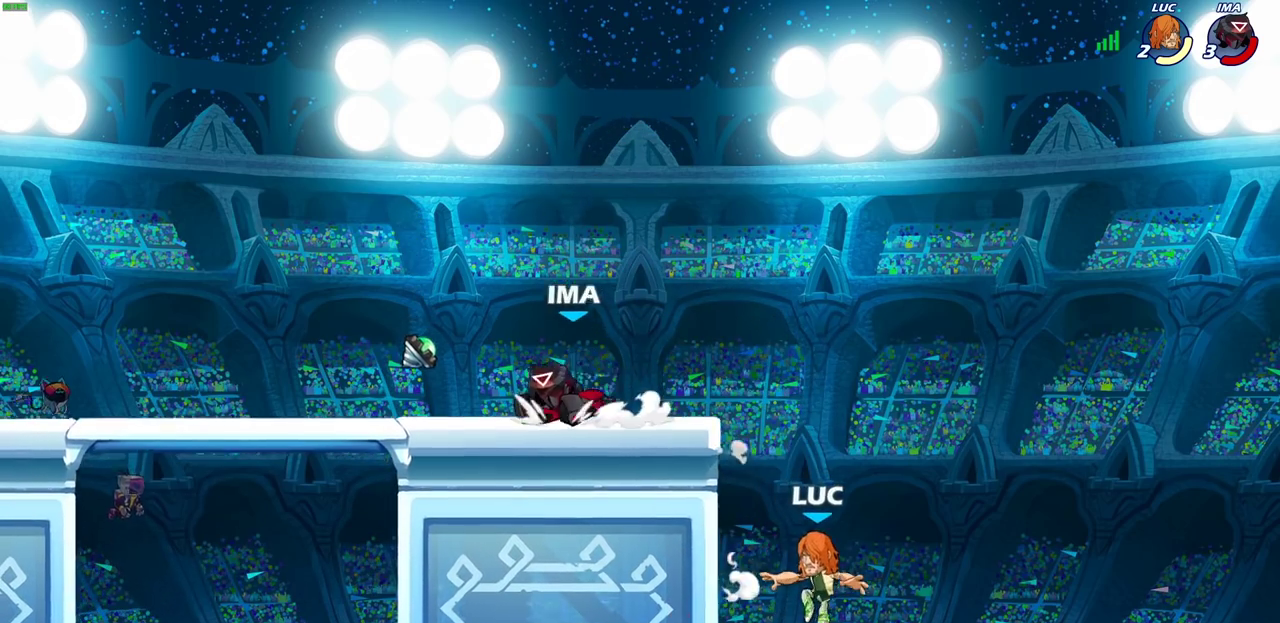
{"dt_ms": 600, "buttons": ["CROSS", "CIRCLE"], "left_stick": "up-left", "right_stick": "center"}
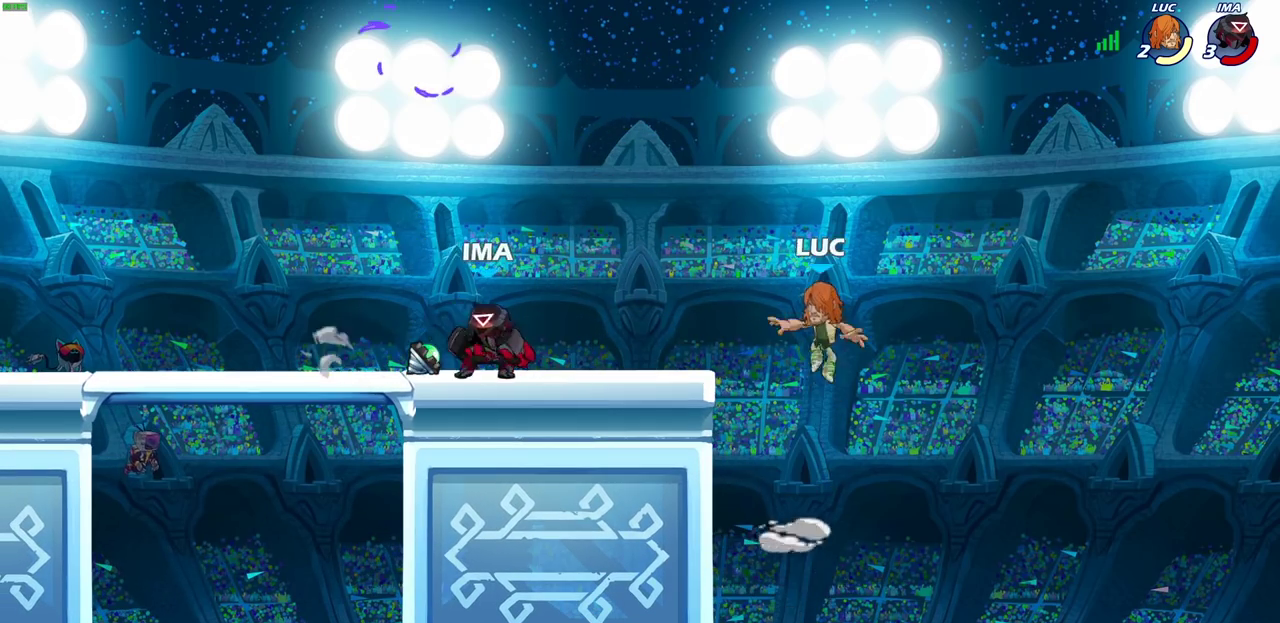
{"dt_ms": 300, "buttons": [], "left_stick": "up-left", "right_stick": "center", "events": [[17, "CROSS", "up"], [100, "CIRCLE", "up"]]}
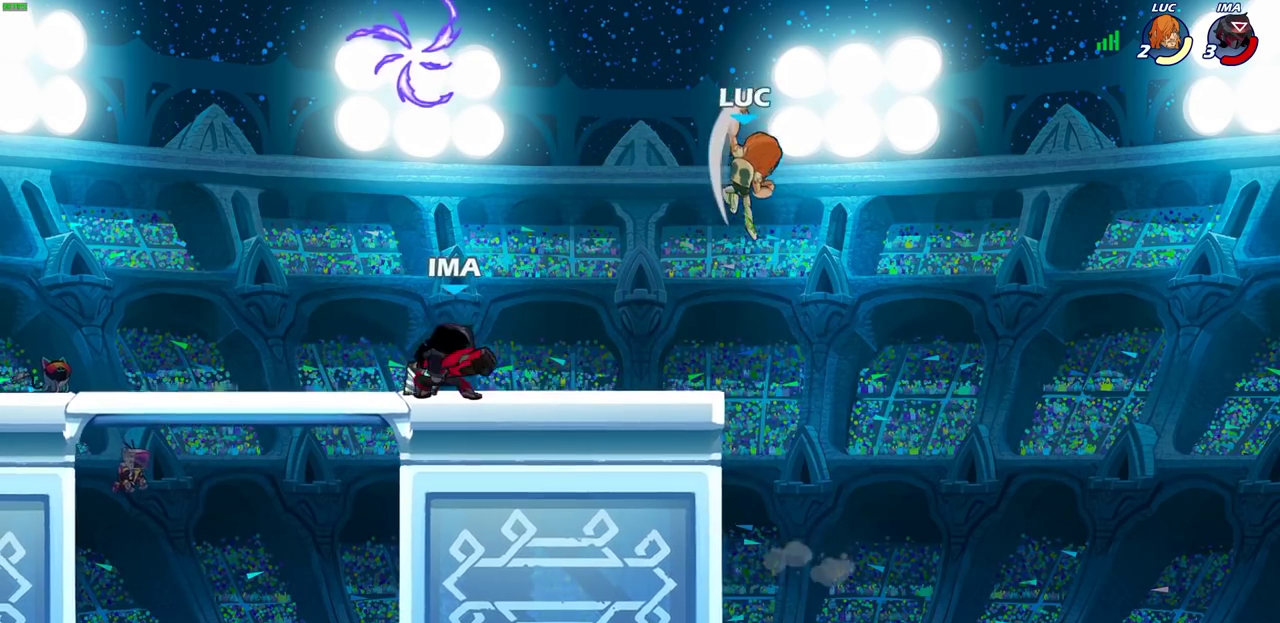
{"dt_ms": 300, "buttons": [], "left_stick": "up-left", "right_stick": "center", "events": []}
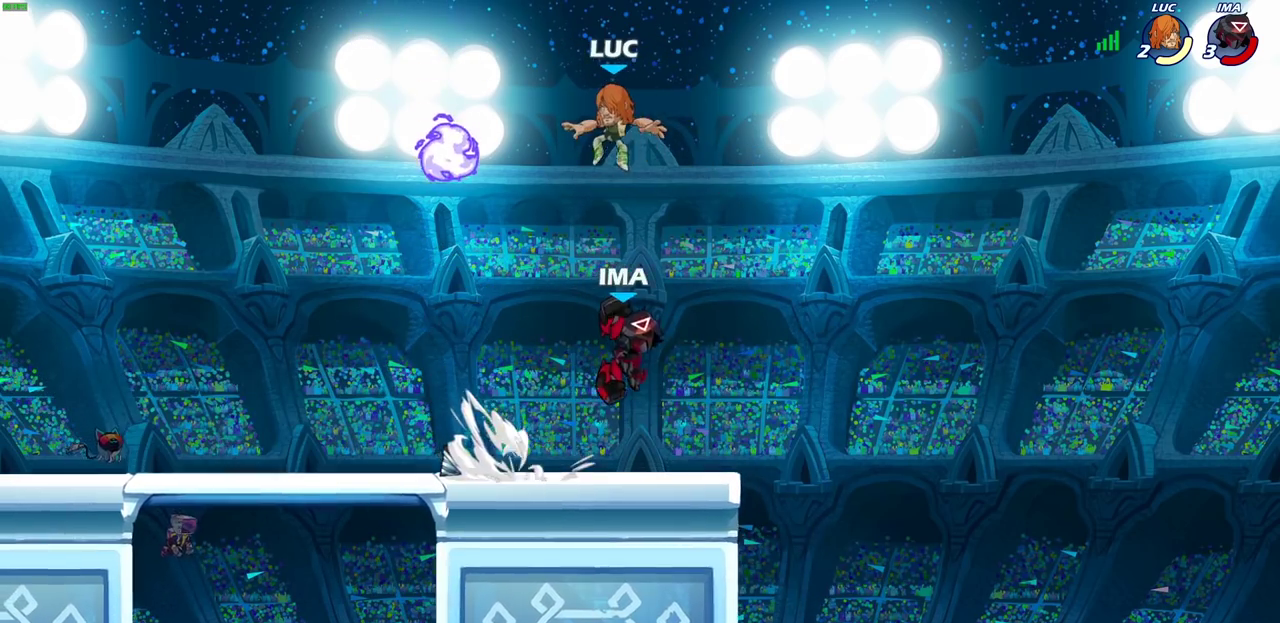
{"dt_ms": 600, "buttons": ["R1"], "left_stick": "right", "right_stick": "center", "events": [[217, "left_stick", "down"], [283, "left_stick", "down-left"], [483, "left_stick", "down"], [567, "left_stick", "right"], [583, "R1", "down"]]}
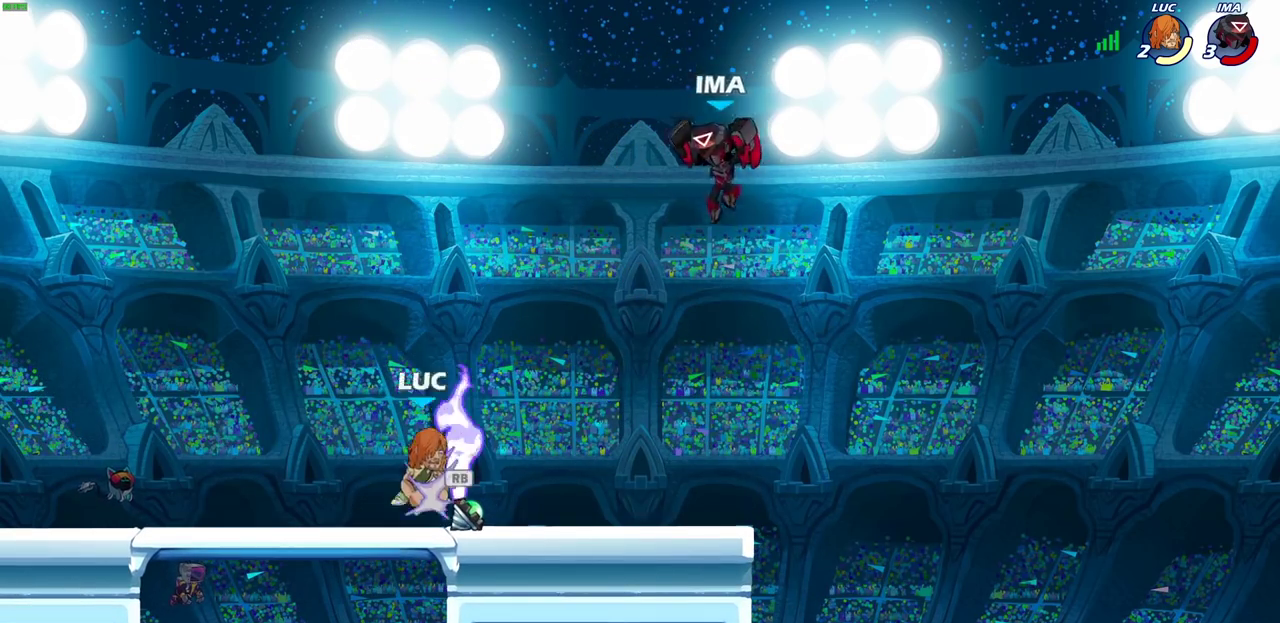
{"dt_ms": 600, "buttons": [], "left_stick": "center", "right_stick": "center", "events": [[67, "left_stick", "up-right"], [83, "R1", "up"], [133, "left_stick", "center"], [167, "CIRCLE", "down"], [233, "CIRCLE", "up"]]}
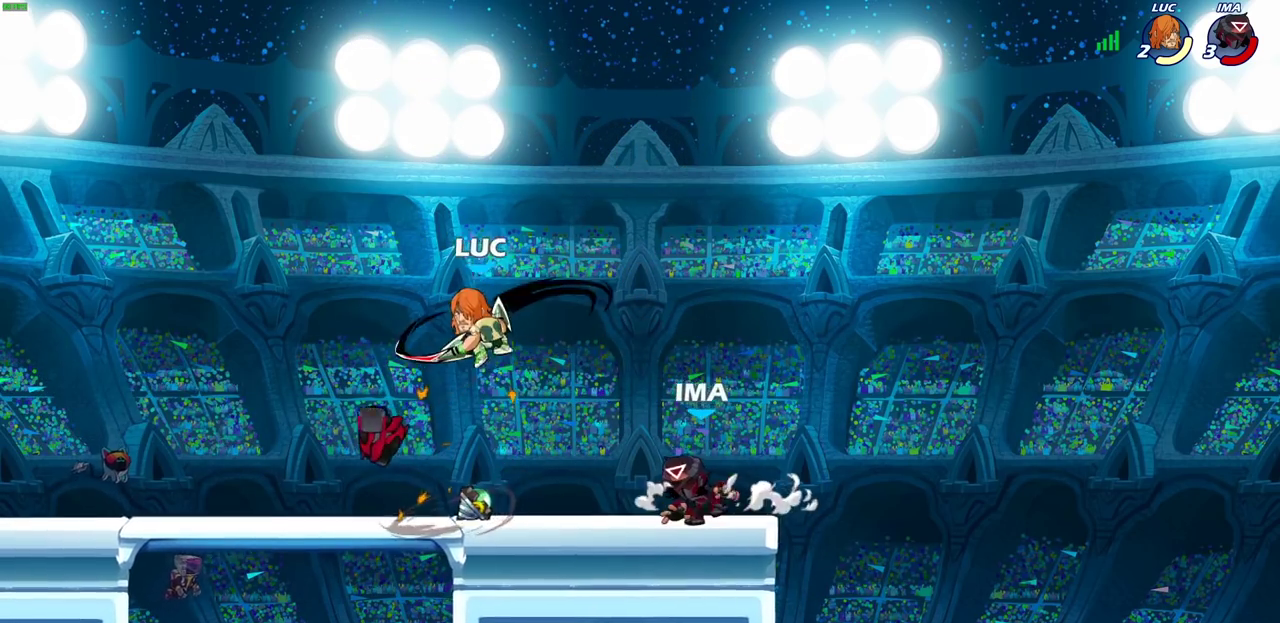
{"dt_ms": 600, "buttons": [], "left_stick": "up-left", "right_stick": "center", "events": [[400, "left_stick", "right"], [583, "left_stick", "up-left"]]}
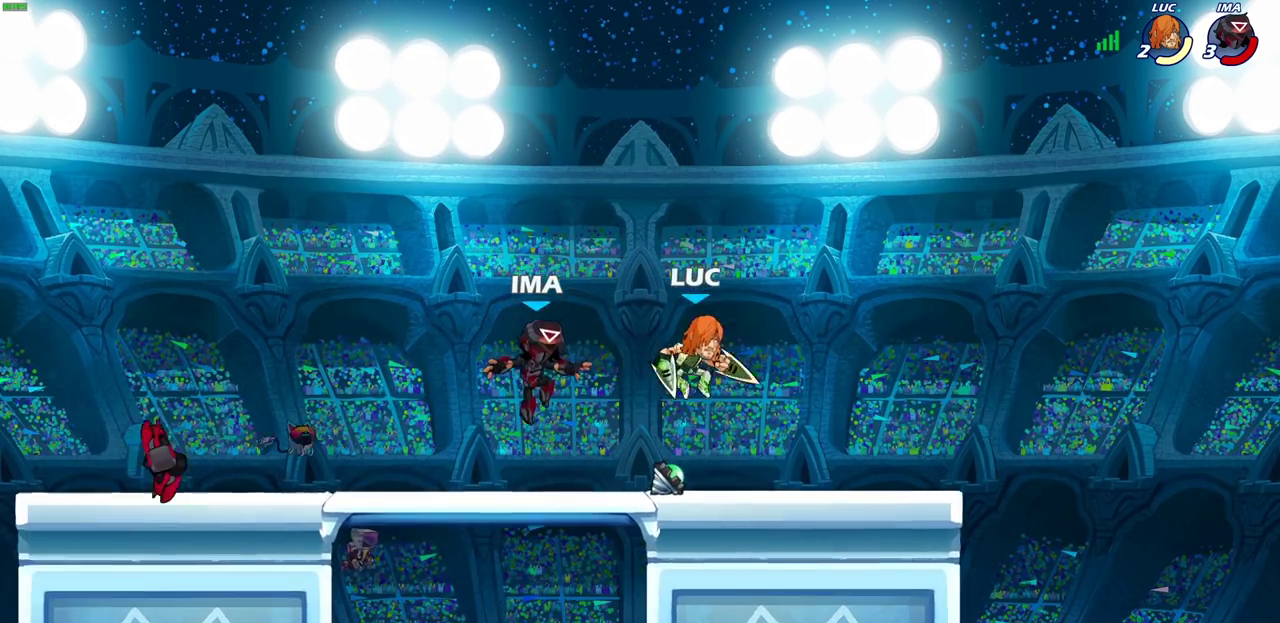
{"dt_ms": 400, "buttons": [], "left_stick": "center", "right_stick": "center", "events": [[33, "SQUARE", "down"], [50, "left_stick", "left"], [100, "left_stick", "center"], [117, "SQUARE", "up"]]}
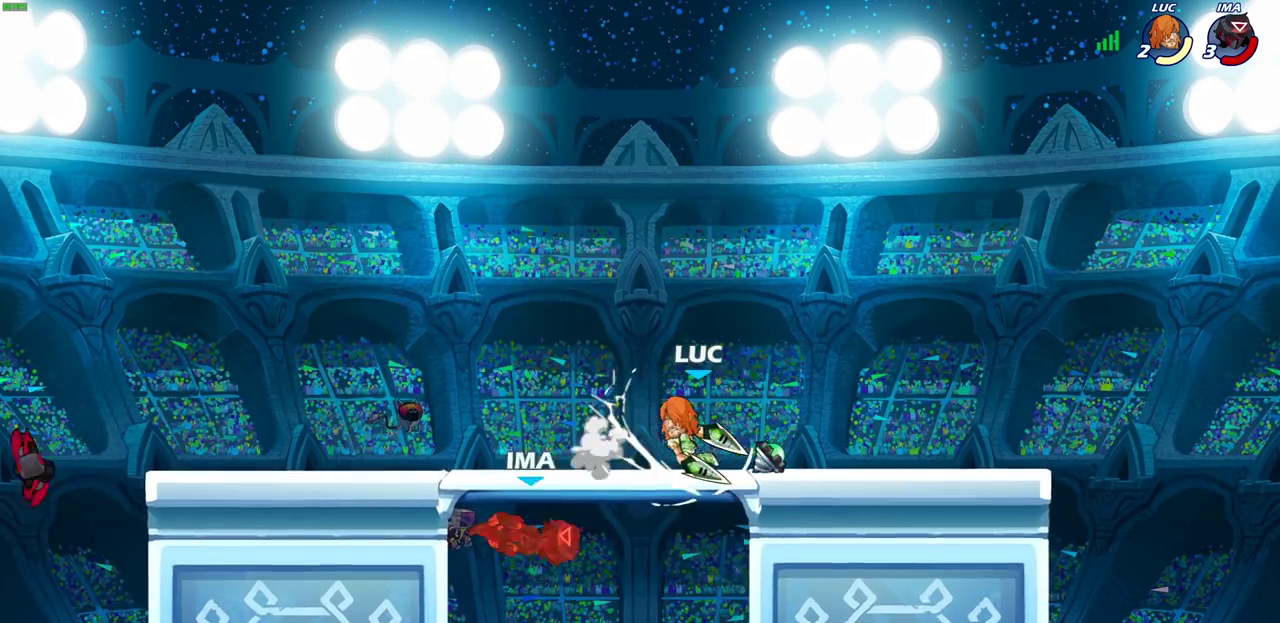
{"dt_ms": 500, "buttons": [], "left_stick": "center", "right_stick": "center", "events": []}
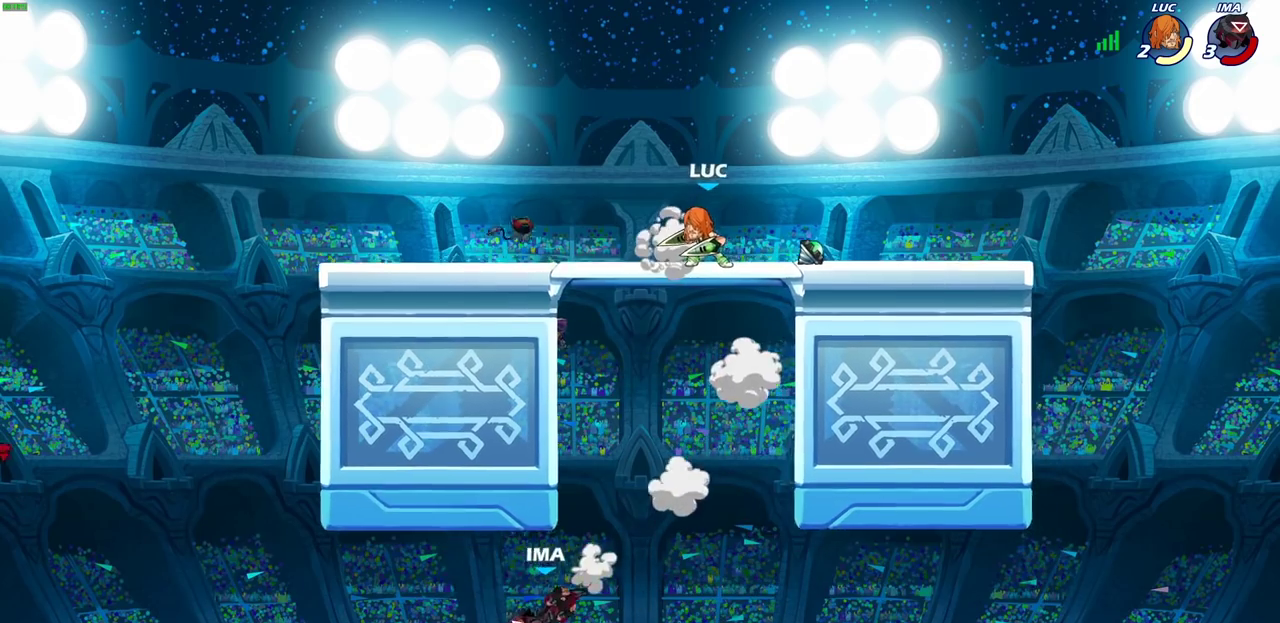
{"dt_ms": 500, "buttons": [], "left_stick": "center", "right_stick": "center", "events": []}
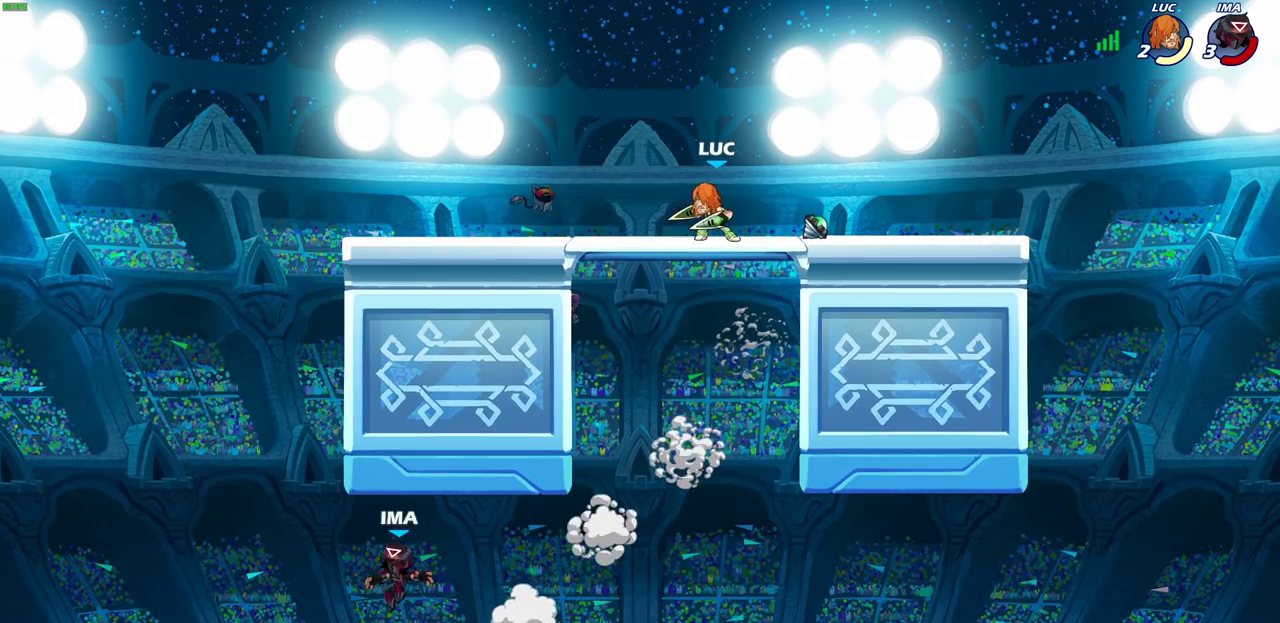
{"dt_ms": 300, "buttons": [], "left_stick": "left", "right_stick": "center", "events": [[200, "left_stick", "left"]]}